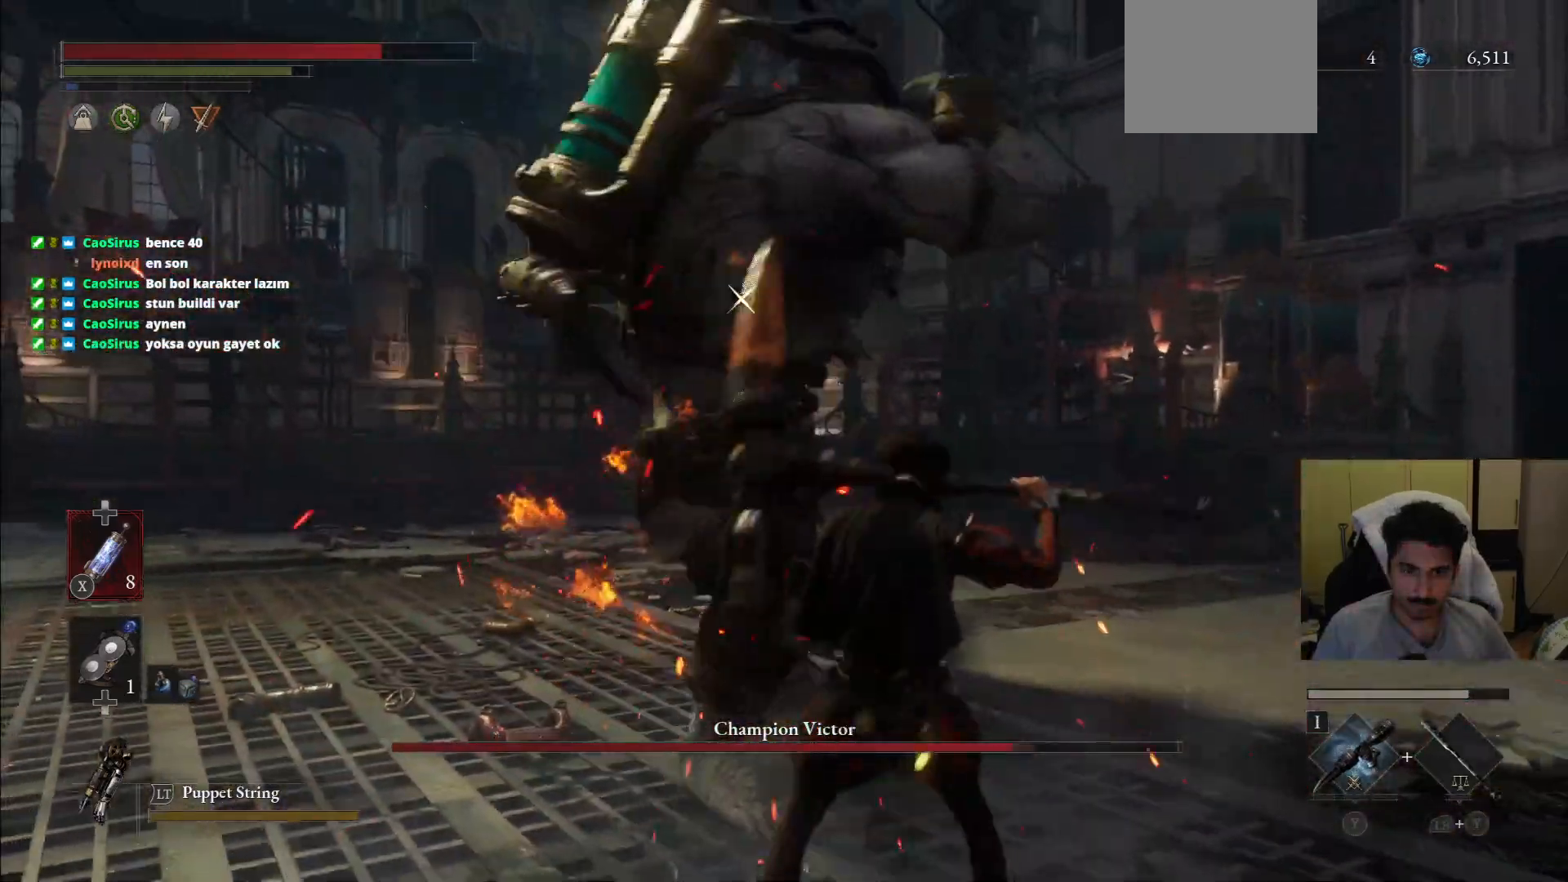
Gameplay with a controller (PlayStation layout); each line is a JSON object with the inputs held at the frame after it (dt_ms = milliseconds from this image to that frame). "events" lists button and stick changes between this image and that frame as [ms after this image, input, new state], when the widget could be followed in between. Not read: L3 R3.
{"dt_ms": 500, "buttons": [], "left_stick": "up-right", "right_stick": "center"}
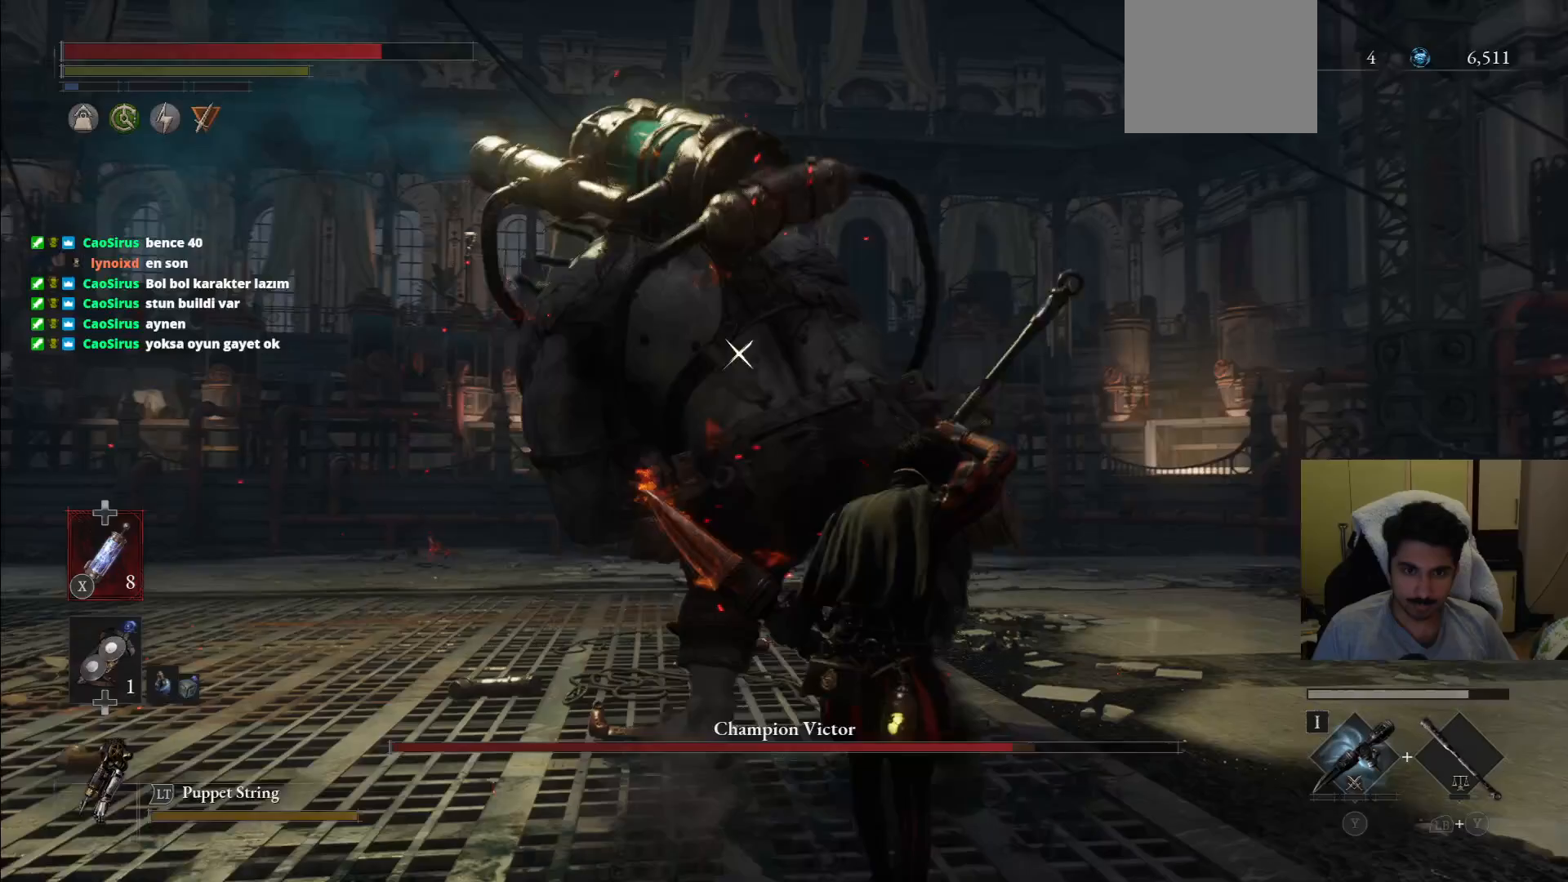
{"dt_ms": 500, "buttons": ["L1"], "left_stick": "up-right", "right_stick": "center", "events": [[375, "L1", "down"]]}
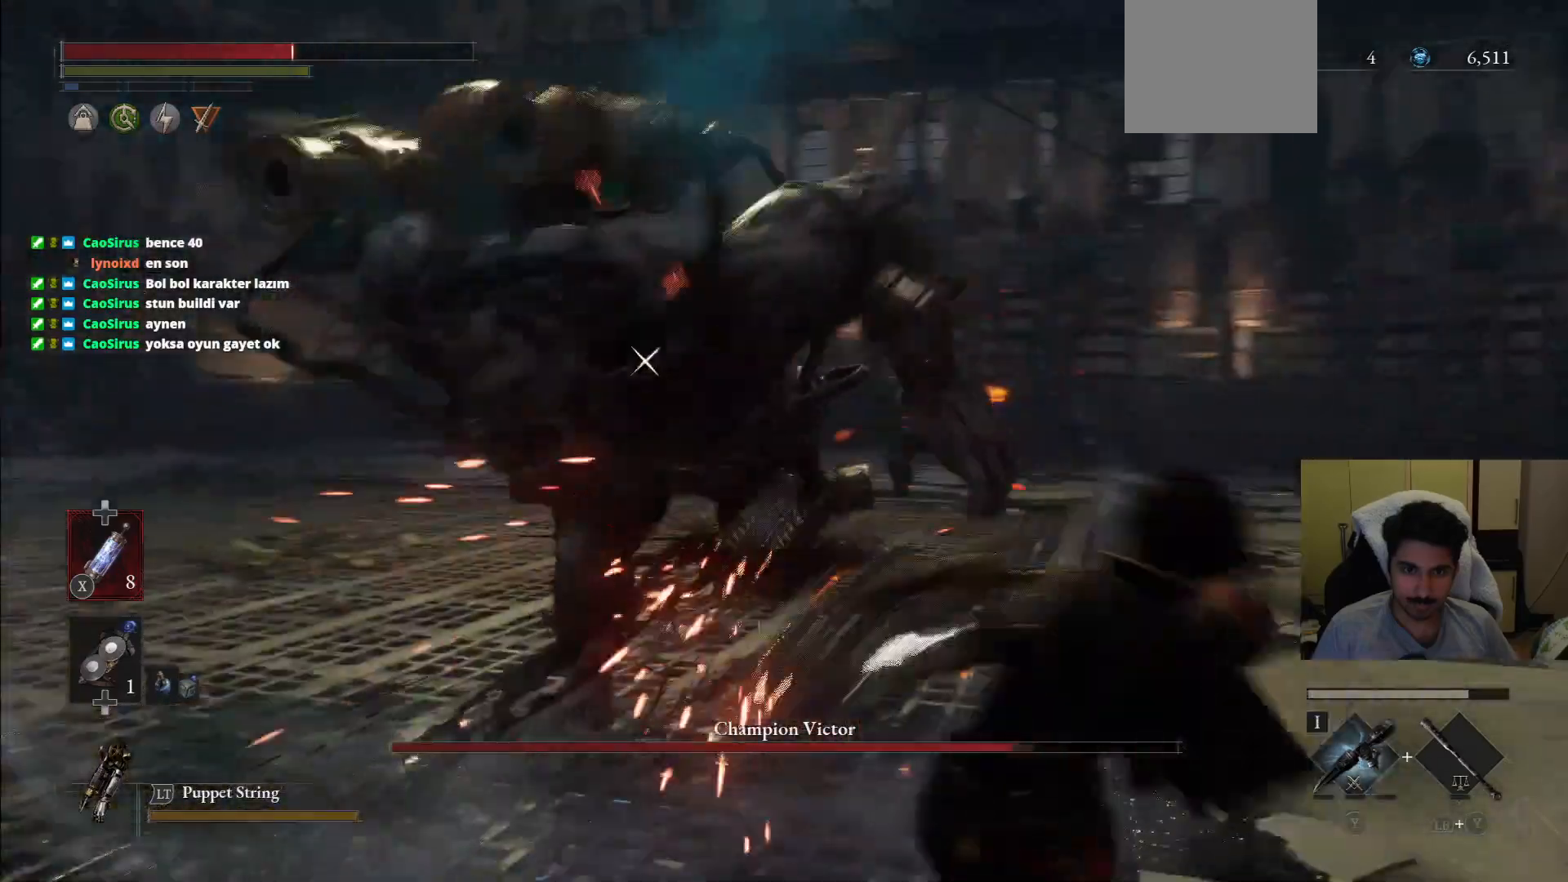
{"dt_ms": 500, "buttons": ["L1"], "left_stick": "up-right", "right_stick": "center"}
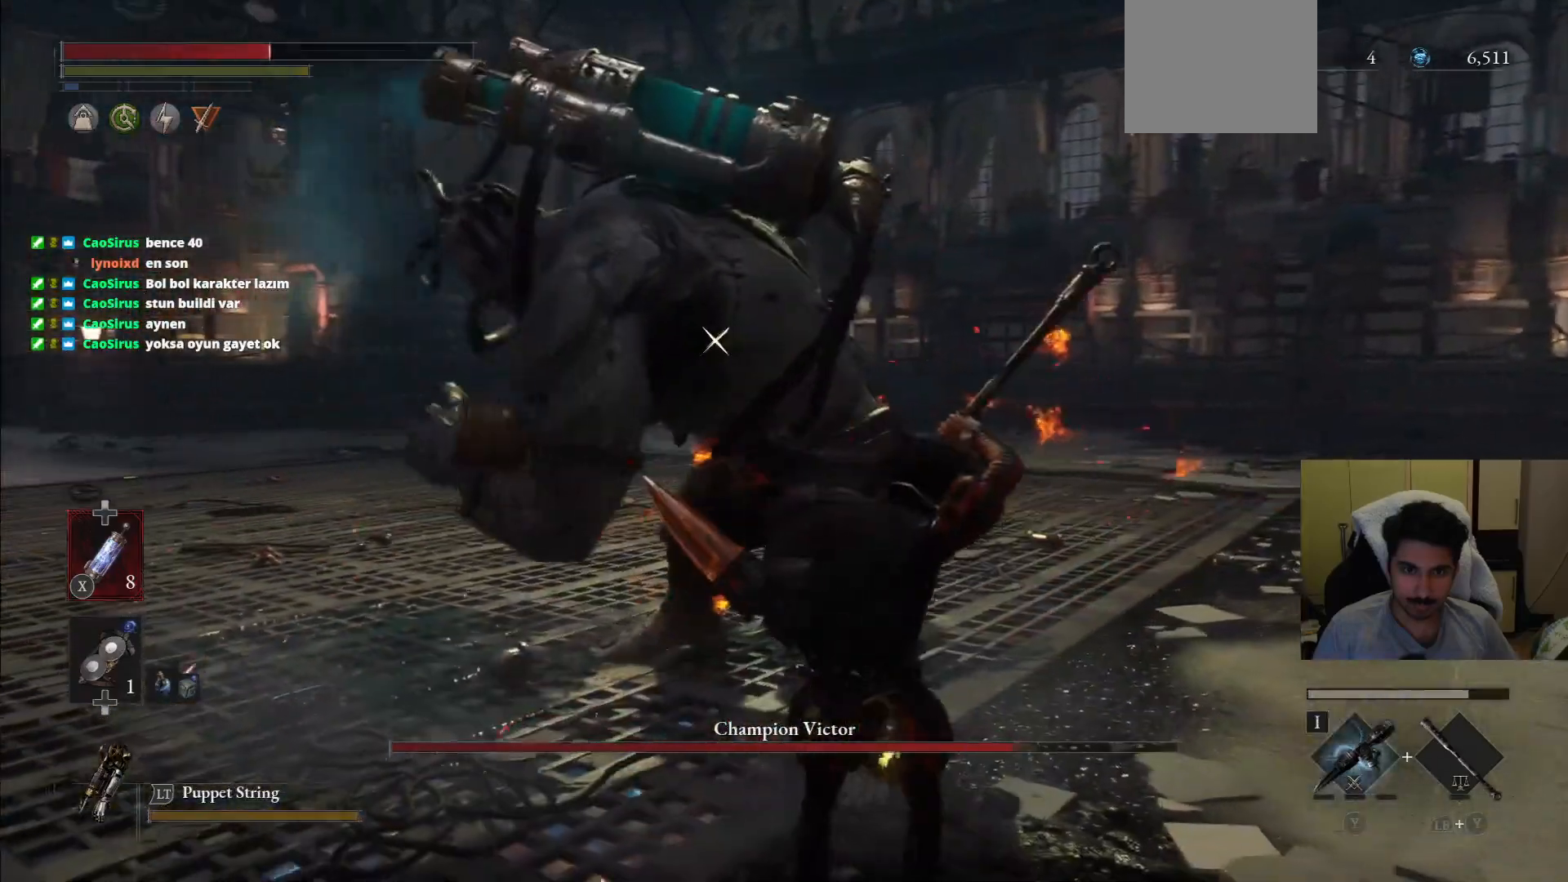
{"dt_ms": 500, "buttons": ["L1"], "left_stick": "up-right", "right_stick": "center", "events": [[146, "L1", "up"], [500, "L1", "down"]]}
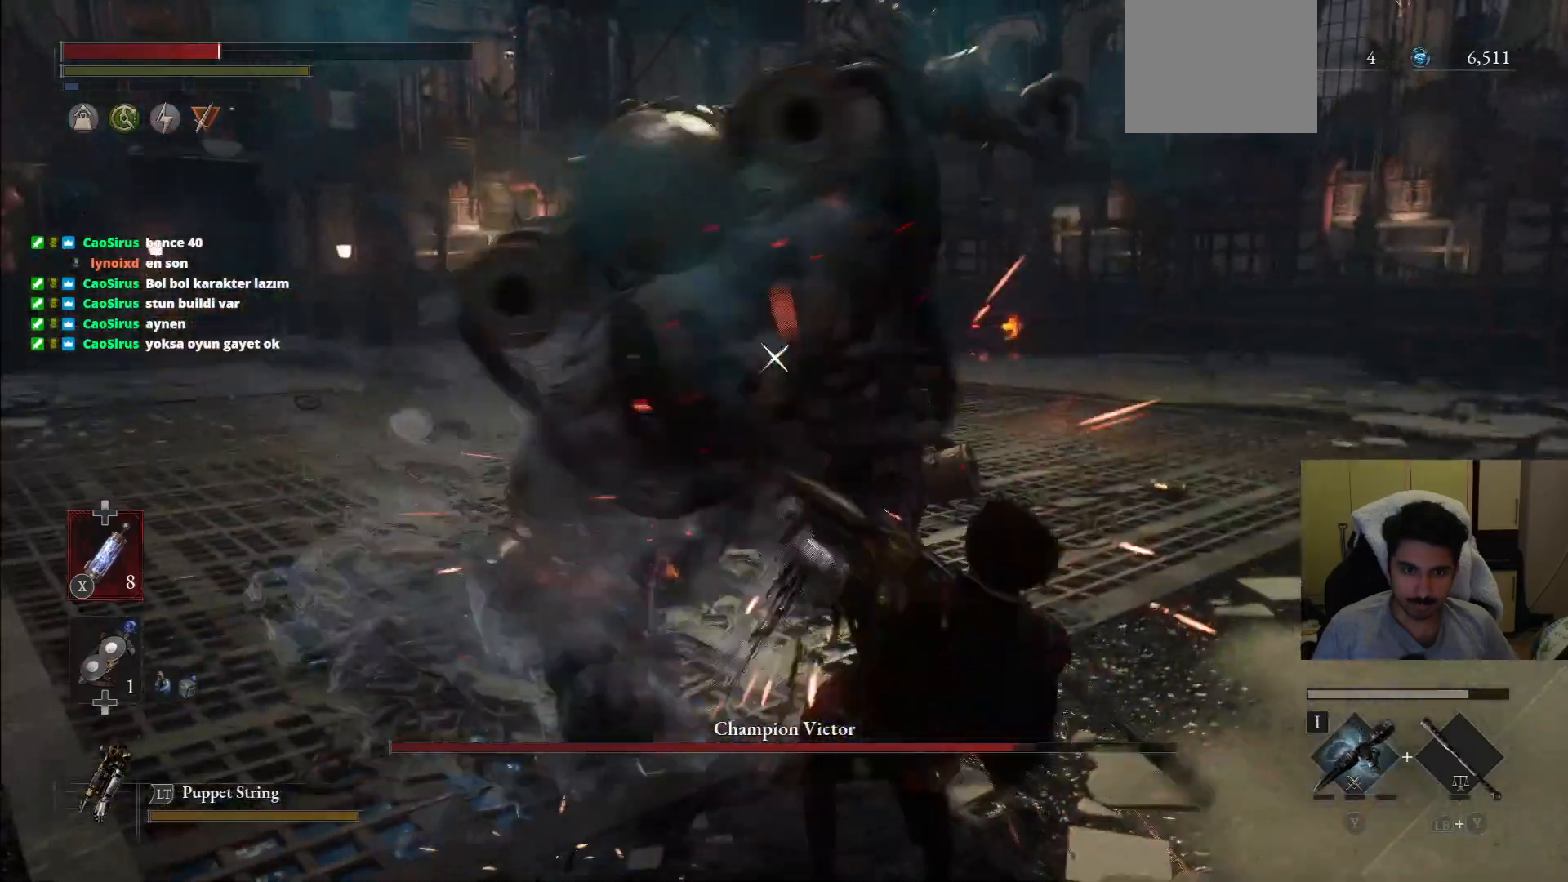
{"dt_ms": 1000, "buttons": ["R2"], "left_stick": "up-right", "right_stick": "center"}
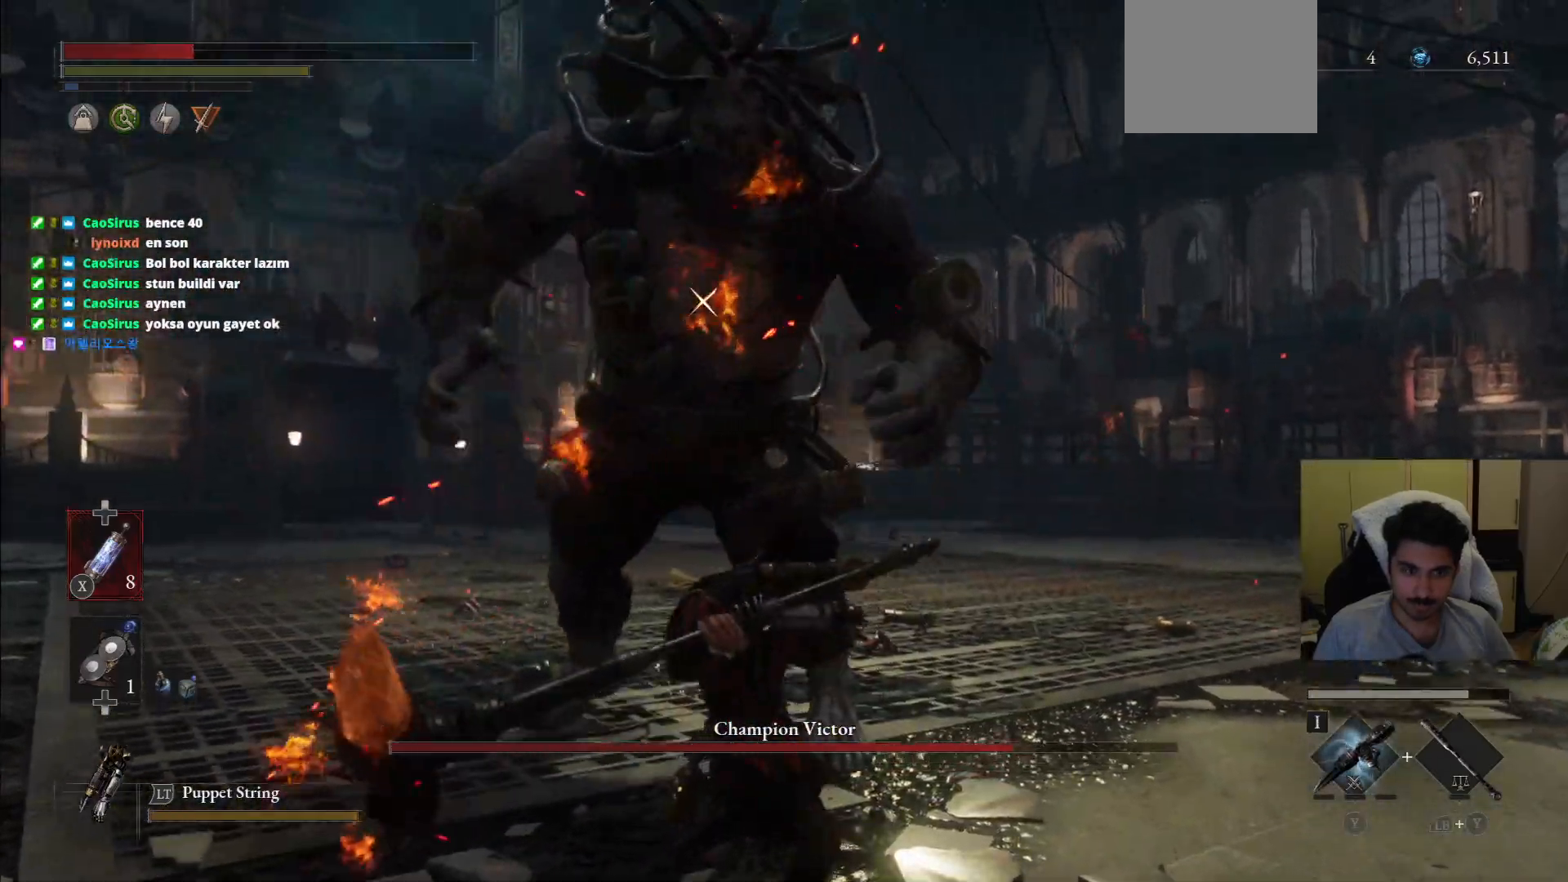
{"dt_ms": 500, "buttons": ["R2"], "left_stick": "up-right", "right_stick": "center", "events": []}
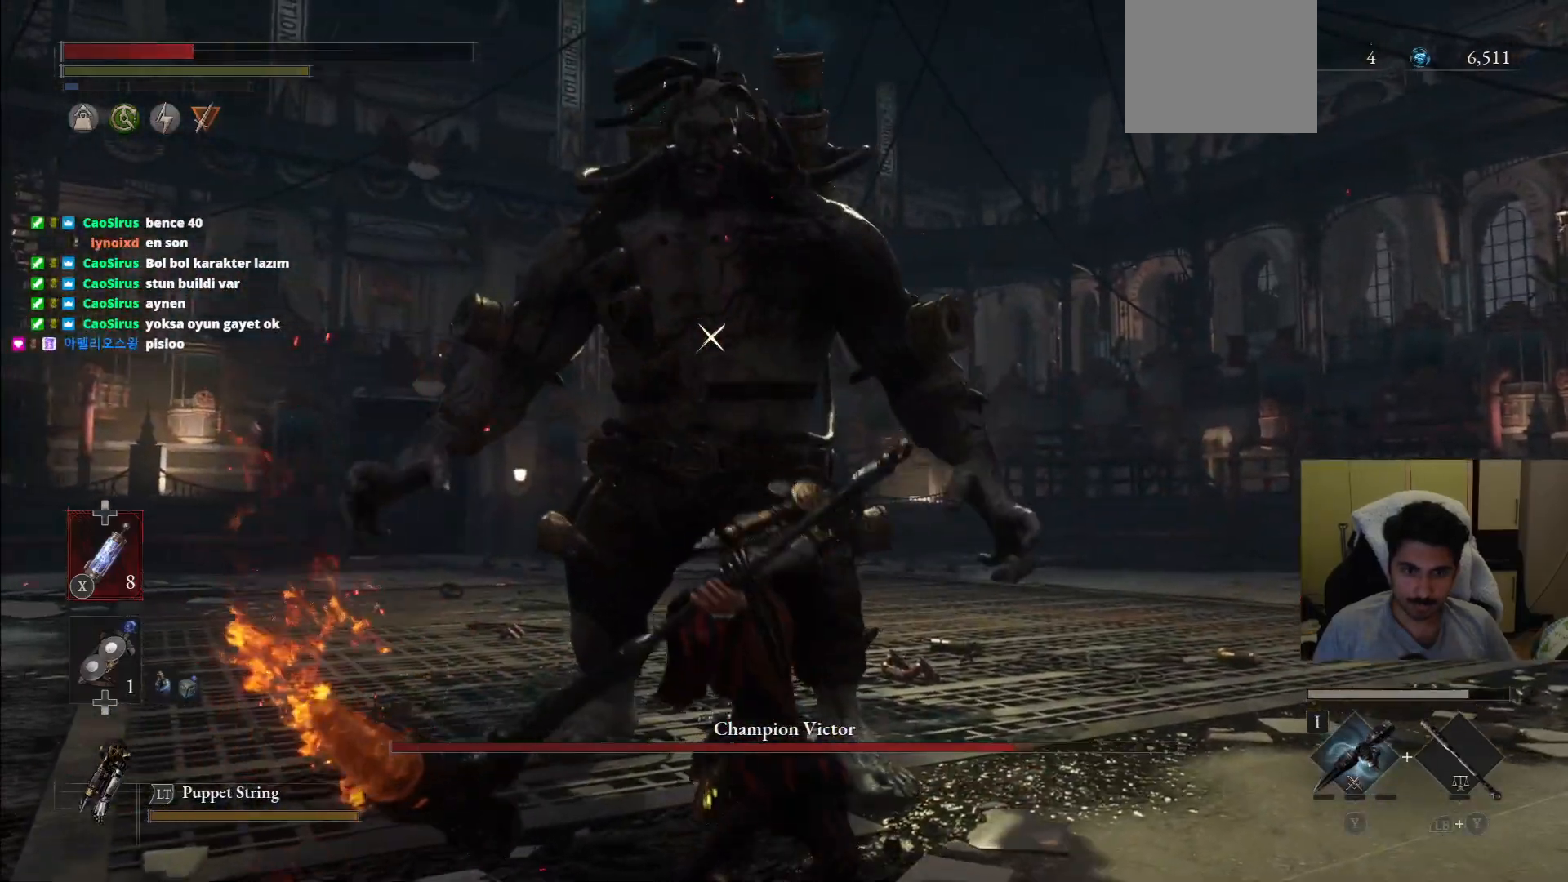
{"dt_ms": 500, "buttons": ["R2"], "left_stick": "up", "right_stick": "center", "events": [[42, "left_stick", "up"]]}
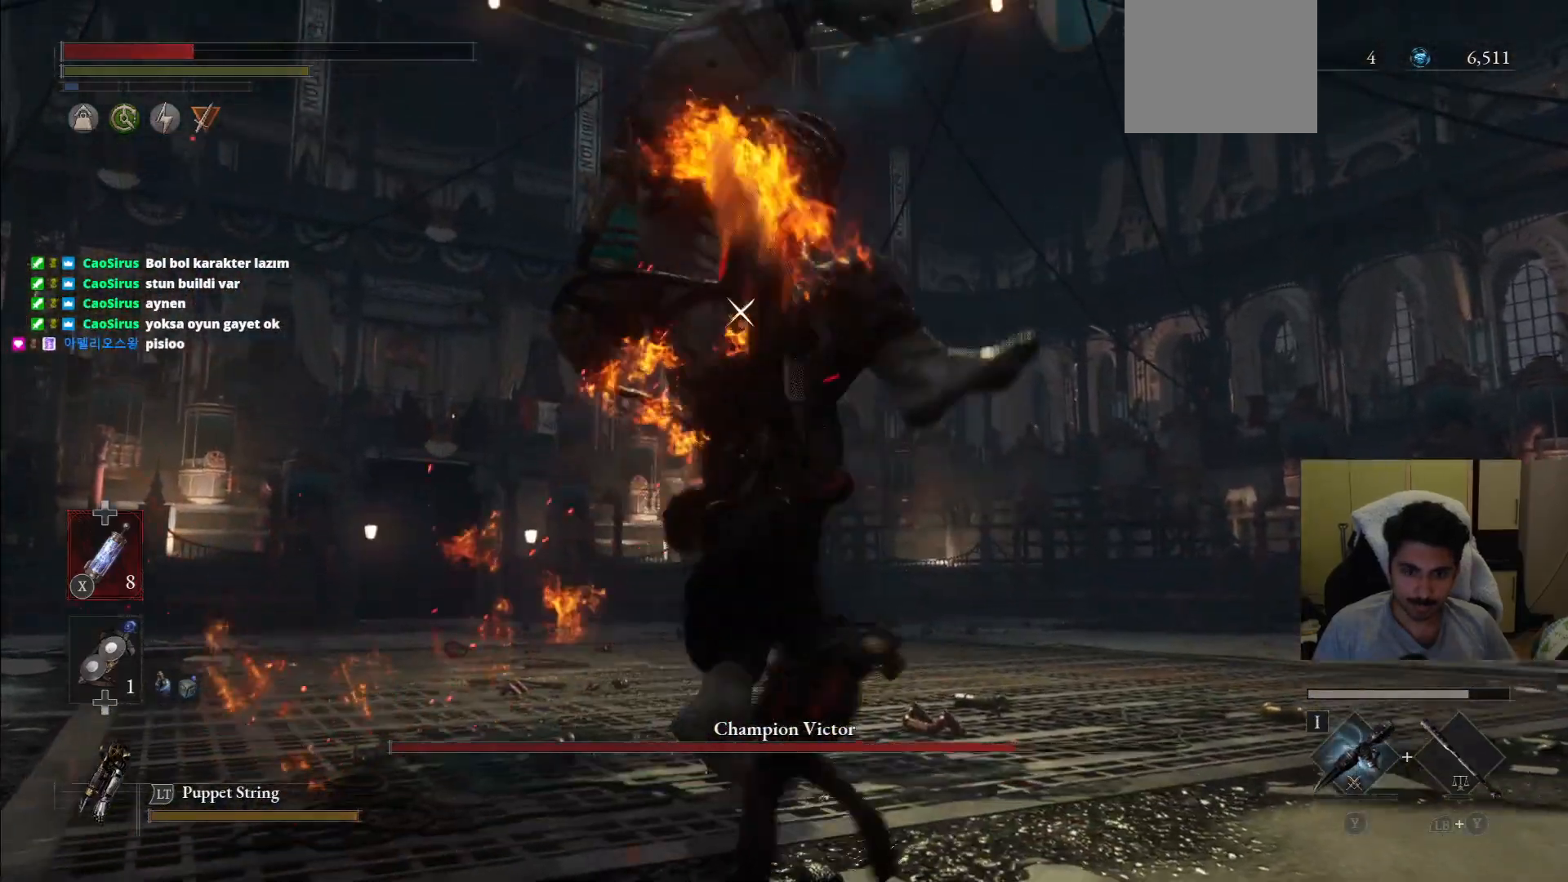
{"dt_ms": 500, "buttons": ["L1"], "left_stick": "down", "right_stick": "center", "events": [[208, "left_stick", "down"], [229, "R2", "up"], [271, "L1", "down"]]}